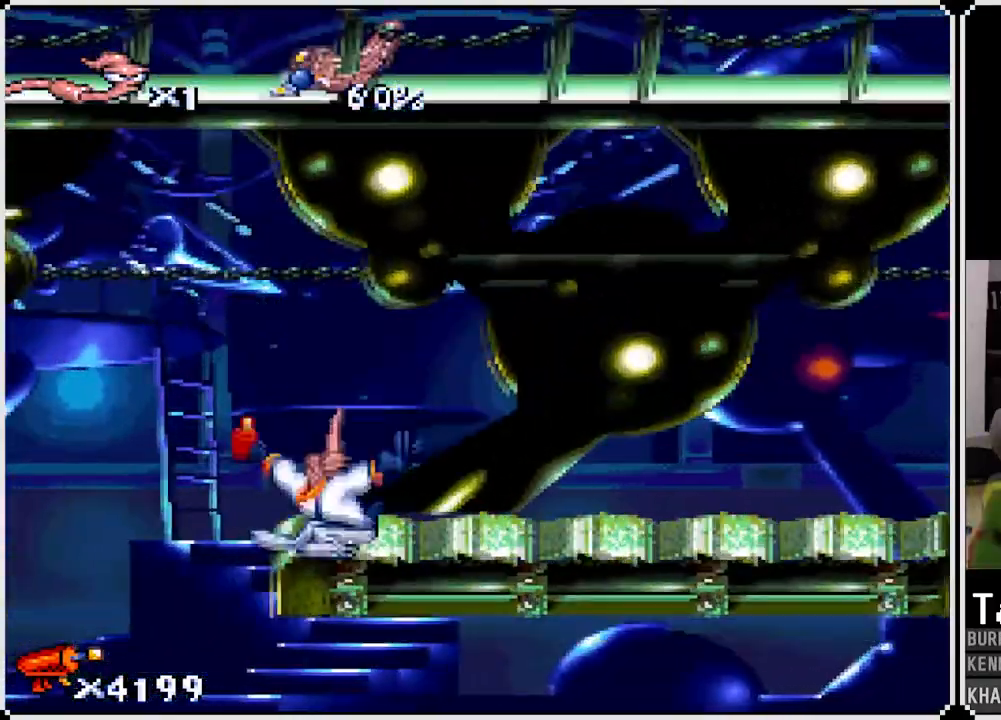
Gameplay with a controller (PlayStation layout); each line is a JSON object with the inputs held at the frame after it. "events" lists button and stick changes between this image and that frame as [ms after this image, input, new state], when the widget could be followed in between.
{"buttons": ["CROSS", "DPAD_LEFT"], "left_stick": "center", "right_stick": "center", "events": []}
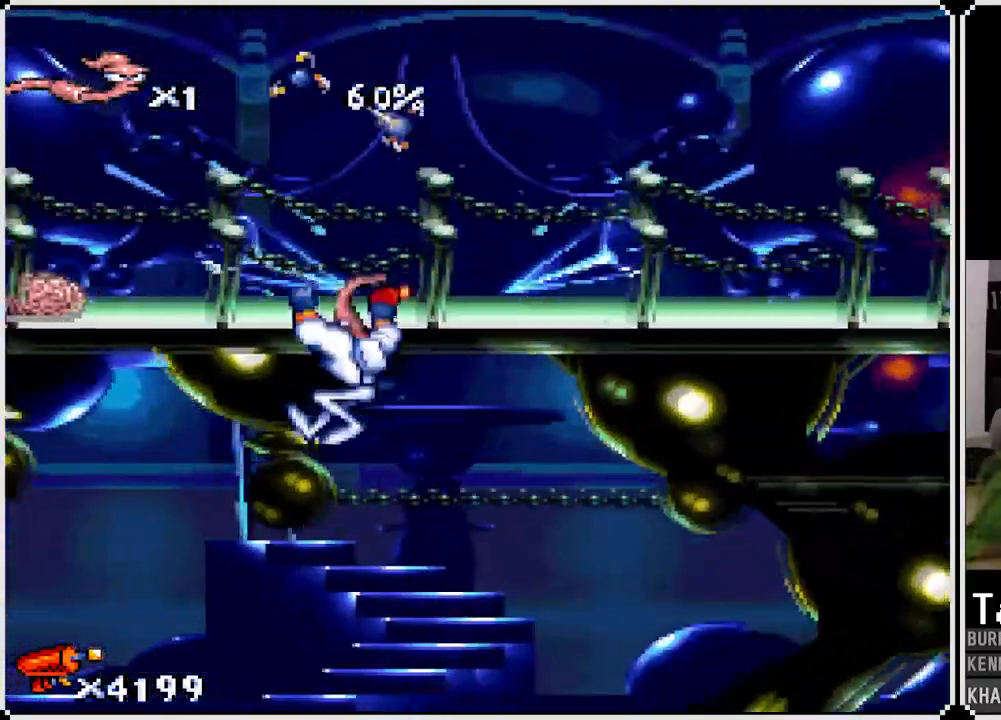
{"buttons": ["DPAD_UP", "DPAD_LEFT"], "left_stick": "center", "right_stick": "center", "events": [[150, "CROSS", "up"], [200, "CROSS", "down"], [267, "CIRCLE", "down"], [267, "CROSS", "up"], [283, "DPAD_UP", "down"], [333, "DPAD_UP", "up"], [367, "R1", "down"], [383, "DPAD_UP", "down"], [467, "CIRCLE", "up"], [467, "R1", "up"]]}
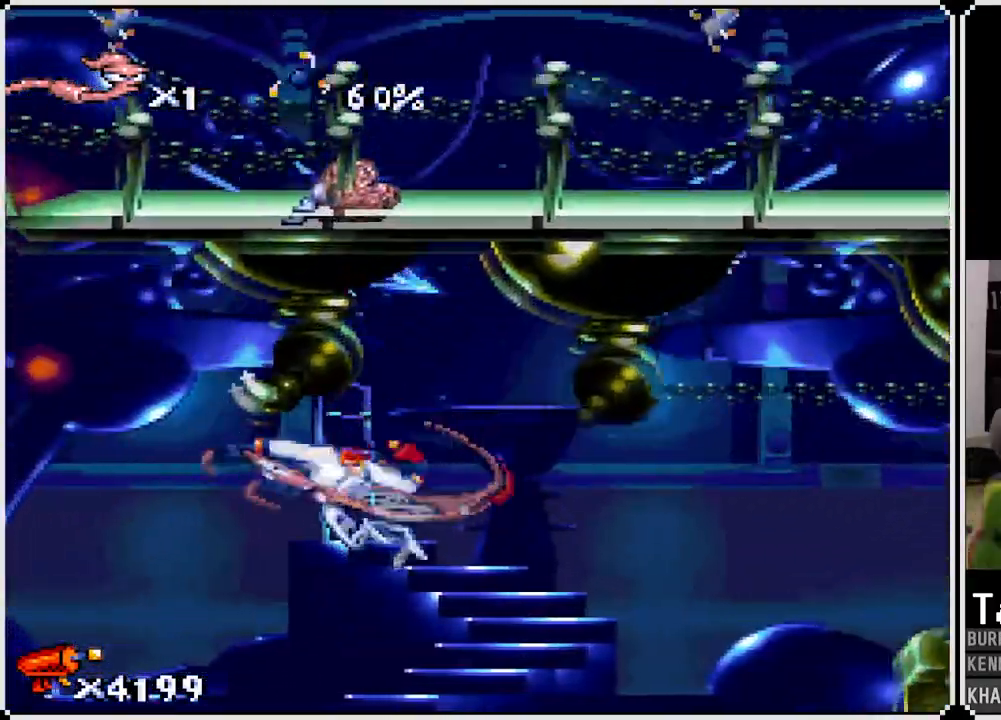
{"buttons": ["CROSS", "DPAD_UP", "DPAD_RIGHT"], "left_stick": "center", "right_stick": "center", "events": [[317, "CROSS", "down"], [317, "DPAD_LEFT", "up"], [317, "DPAD_RIGHT", "down"], [367, "DPAD_UP", "up"], [467, "DPAD_UP", "down"]]}
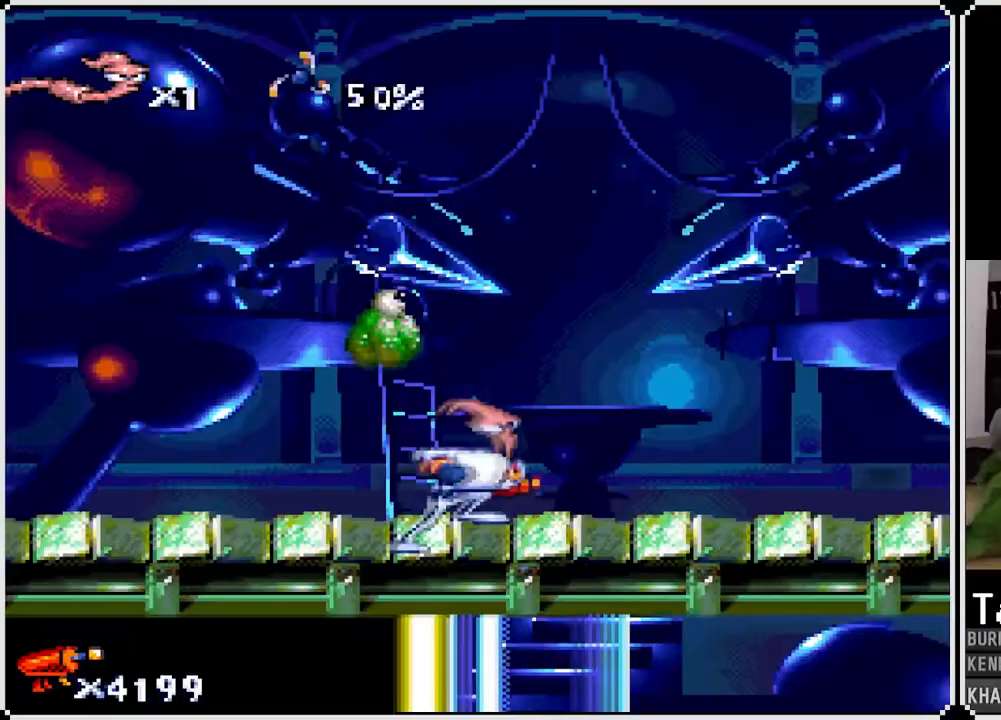
{"buttons": ["DPAD_RIGHT"], "left_stick": "center", "right_stick": "center", "events": [[233, "CROSS", "up"], [317, "DPAD_UP", "up"]]}
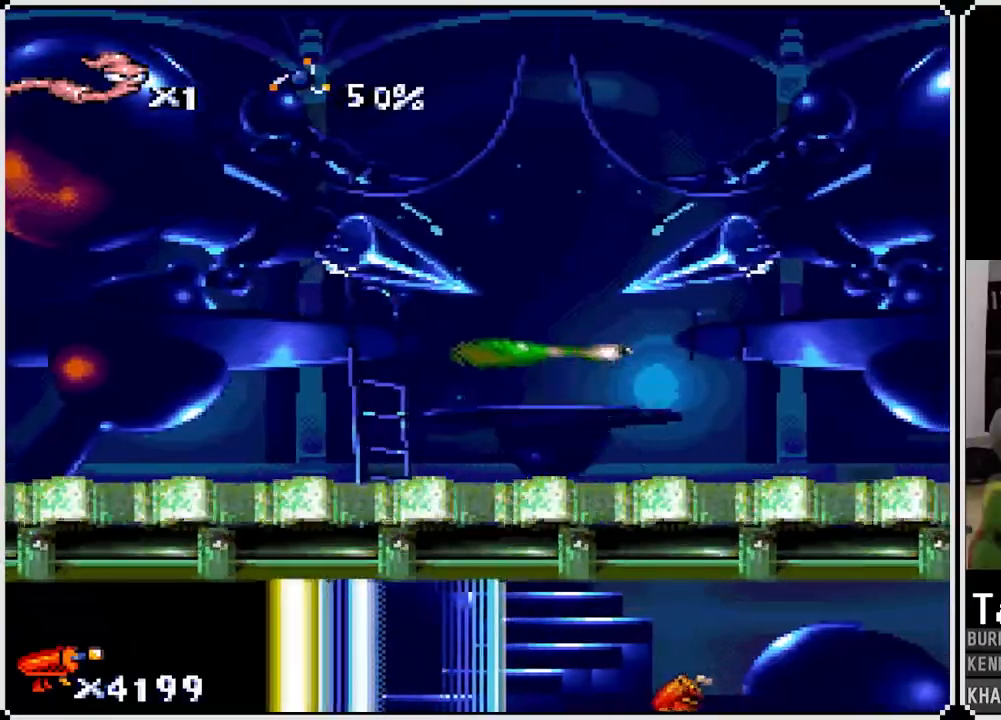
{"buttons": ["CROSS", "DPAD_RIGHT"], "left_stick": "center", "right_stick": "center", "events": [[450, "CROSS", "down"]]}
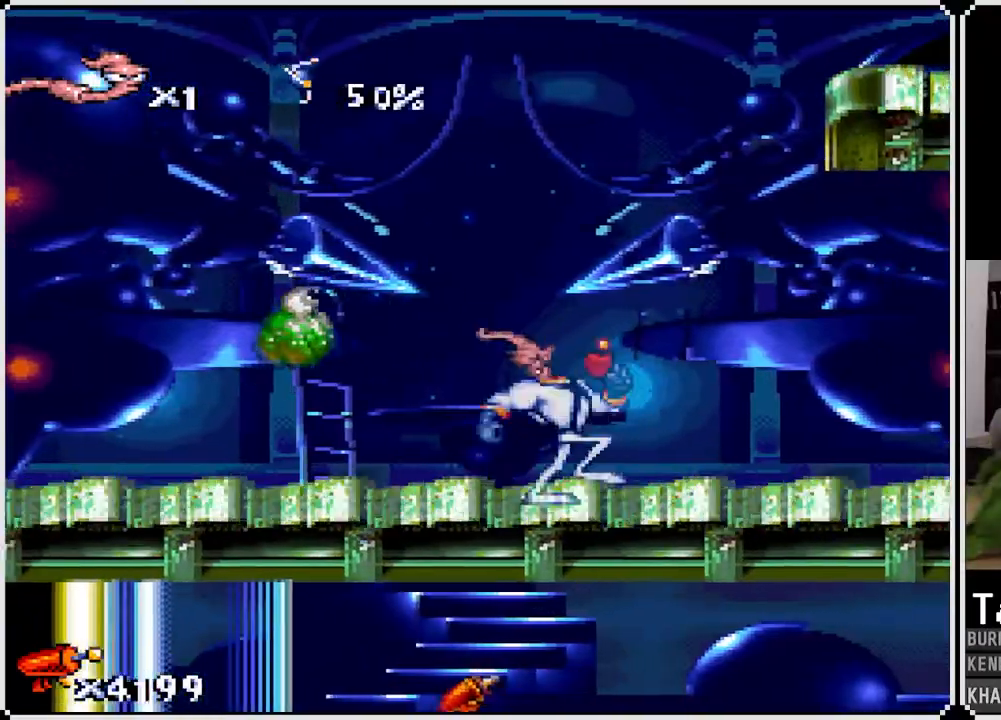
{"buttons": ["DPAD_RIGHT"], "left_stick": "center", "right_stick": "center", "events": [[50, "CROSS", "up"]]}
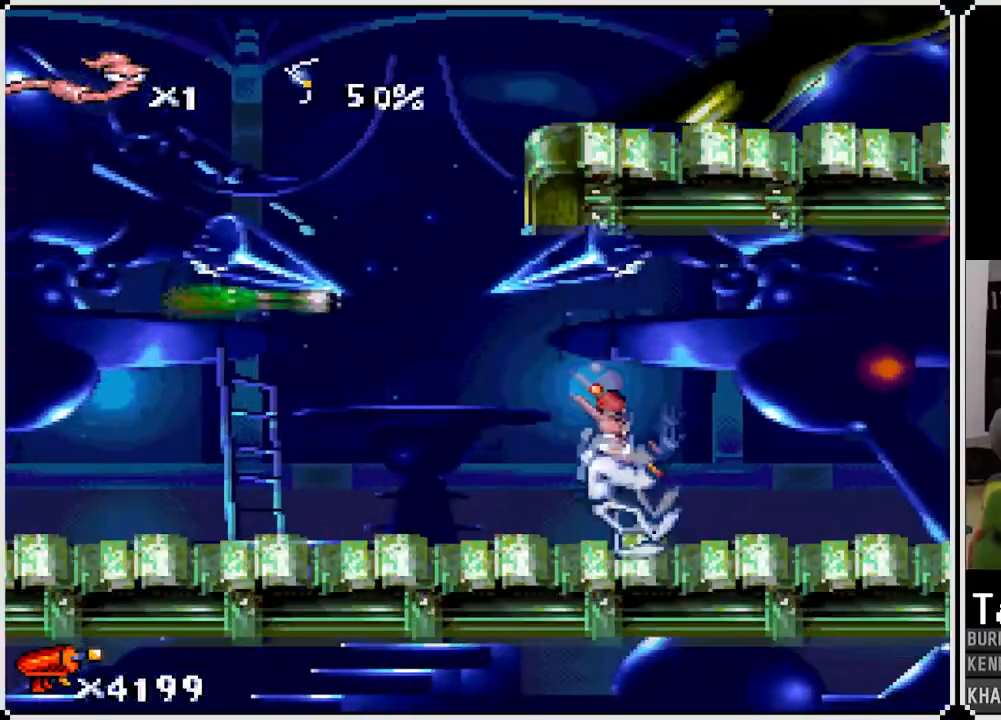
{"buttons": ["SQUARE", "DPAD_DOWN"], "left_stick": "center", "right_stick": "center", "events": [[67, "DPAD_UP", "down"], [100, "DPAD_RIGHT", "up"], [133, "DPAD_LEFT", "down"], [150, "SQUARE", "down"], [183, "DPAD_UP", "up"], [283, "DPAD_UP", "down"], [400, "DPAD_LEFT", "up"], [417, "DPAD_DOWN", "down"], [417, "DPAD_UP", "up"]]}
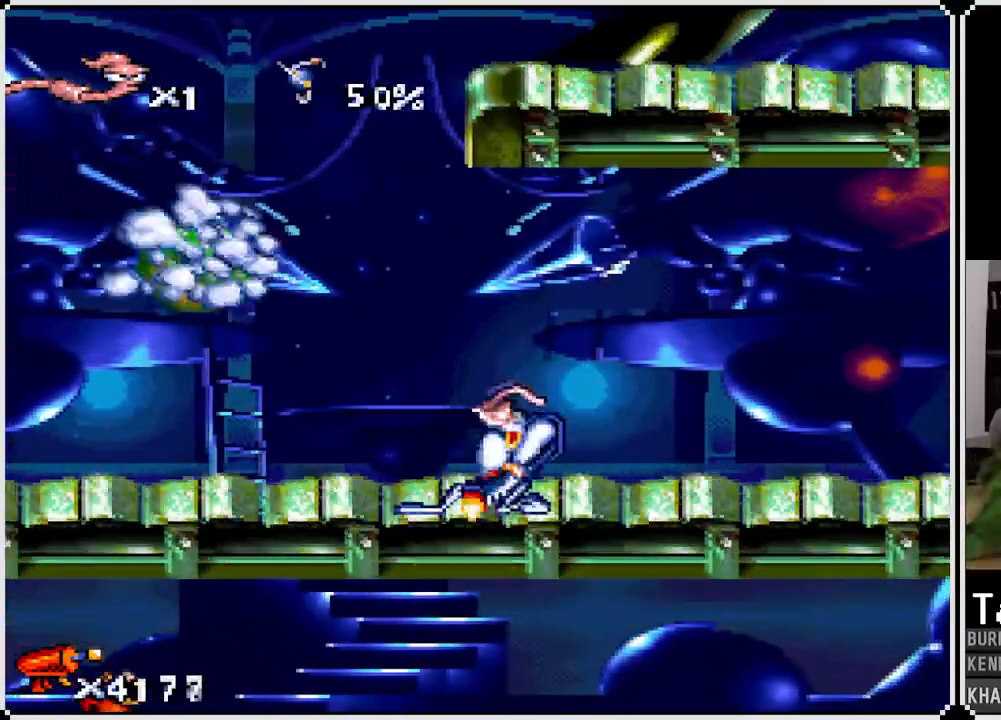
{"buttons": ["SQUARE"], "left_stick": "center", "right_stick": "center"}
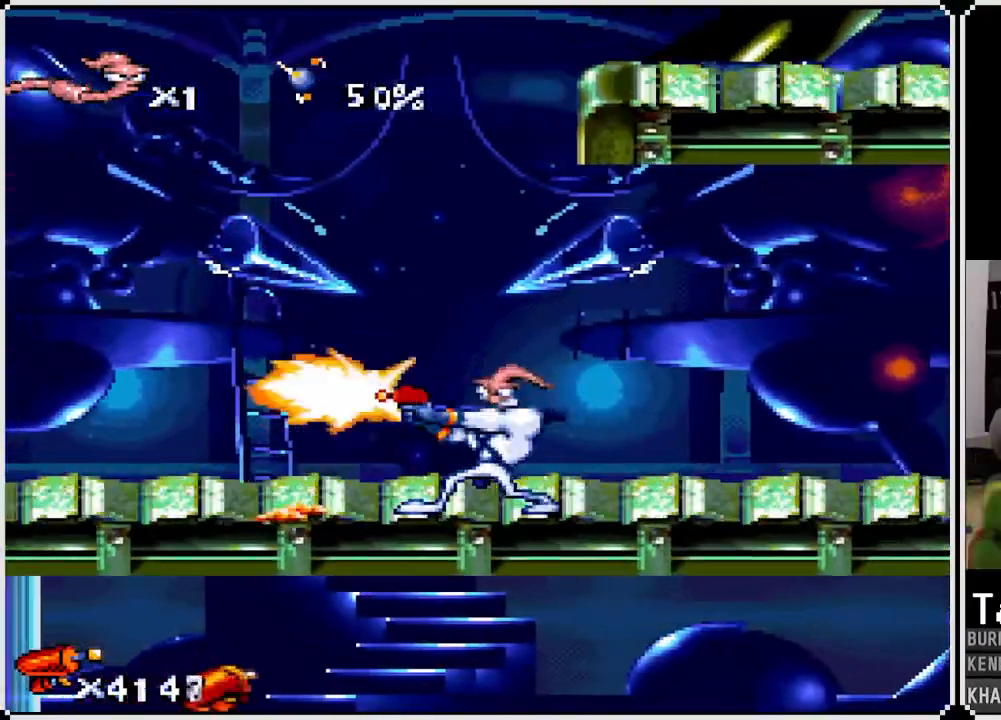
{"buttons": ["DPAD_RIGHT"], "left_stick": "center", "right_stick": "center", "events": [[50, "DPAD_UP", "down"], [83, "DPAD_LEFT", "down"], [133, "DPAD_UP", "up"], [167, "DPAD_DOWN", "down"], [217, "DPAD_LEFT", "up"], [417, "DPAD_RIGHT", "down"], [433, "DPAD_DOWN", "up"], [500, "SQUARE", "up"]]}
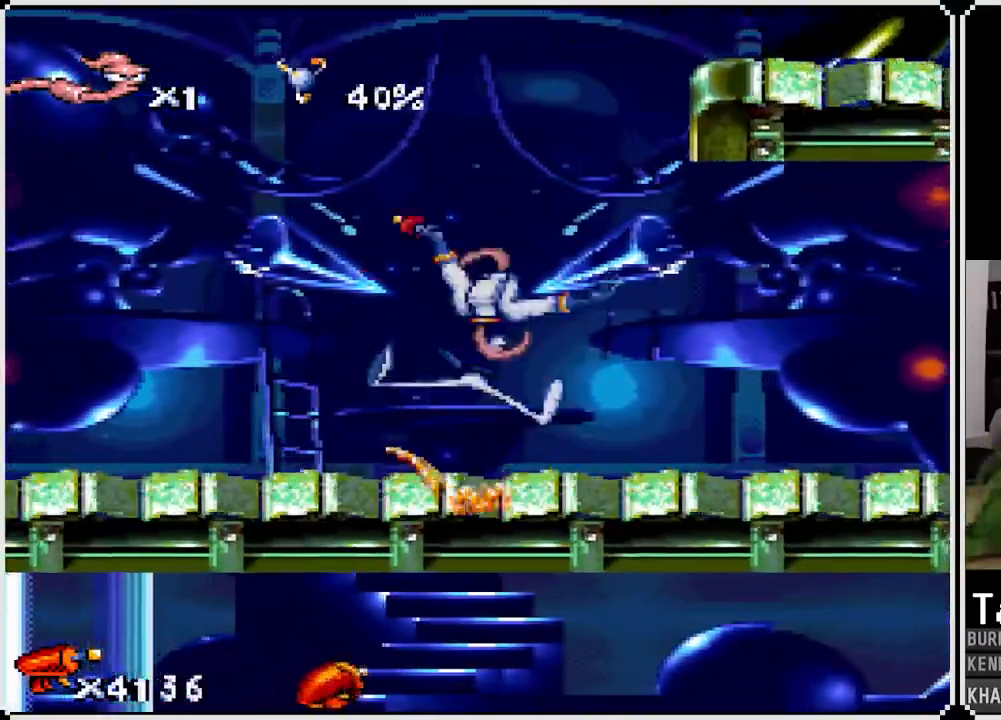
{"buttons": ["SQUARE", "DPAD_DOWN", "DPAD_RIGHT"], "left_stick": "center", "right_stick": "center", "events": [[133, "DPAD_RIGHT", "up"], [250, "DPAD_RIGHT", "down"], [400, "DPAD_DOWN", "down"], [400, "SQUARE", "down"]]}
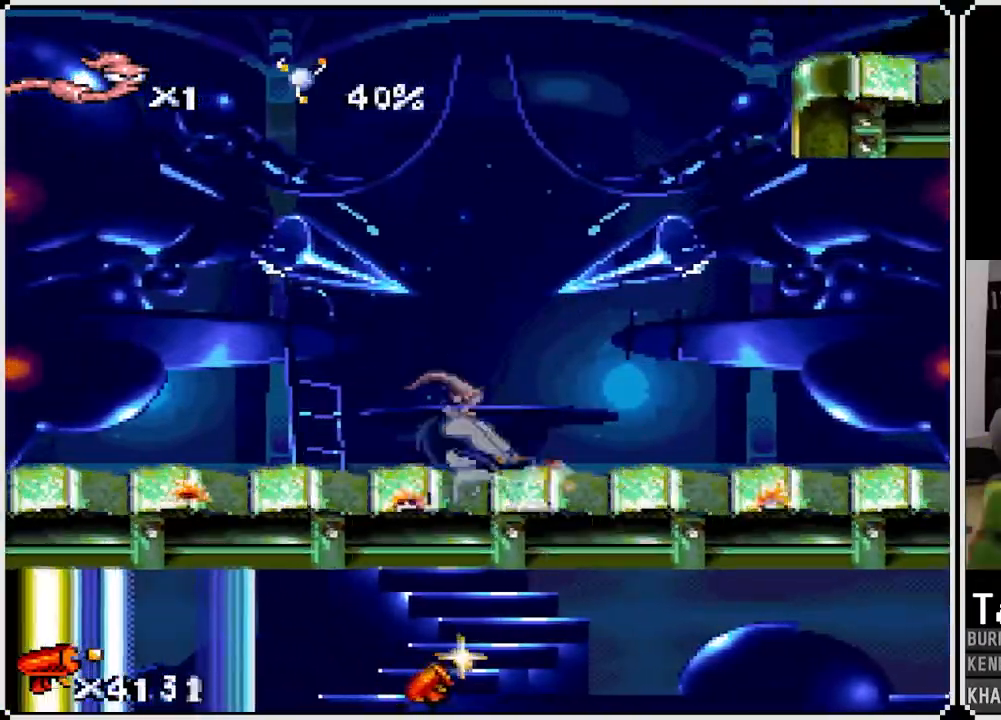
{"buttons": ["SQUARE", "DPAD_RIGHT"], "left_stick": "center", "right_stick": "center", "events": [[67, "DPAD_DOWN", "up"], [117, "DPAD_UP", "down"], [133, "DPAD_LEFT", "down"], [133, "DPAD_RIGHT", "up"], [167, "DPAD_UP", "up"], [233, "DPAD_DOWN", "down"], [283, "DPAD_LEFT", "up"], [300, "DPAD_RIGHT", "down"], [467, "DPAD_DOWN", "up"]]}
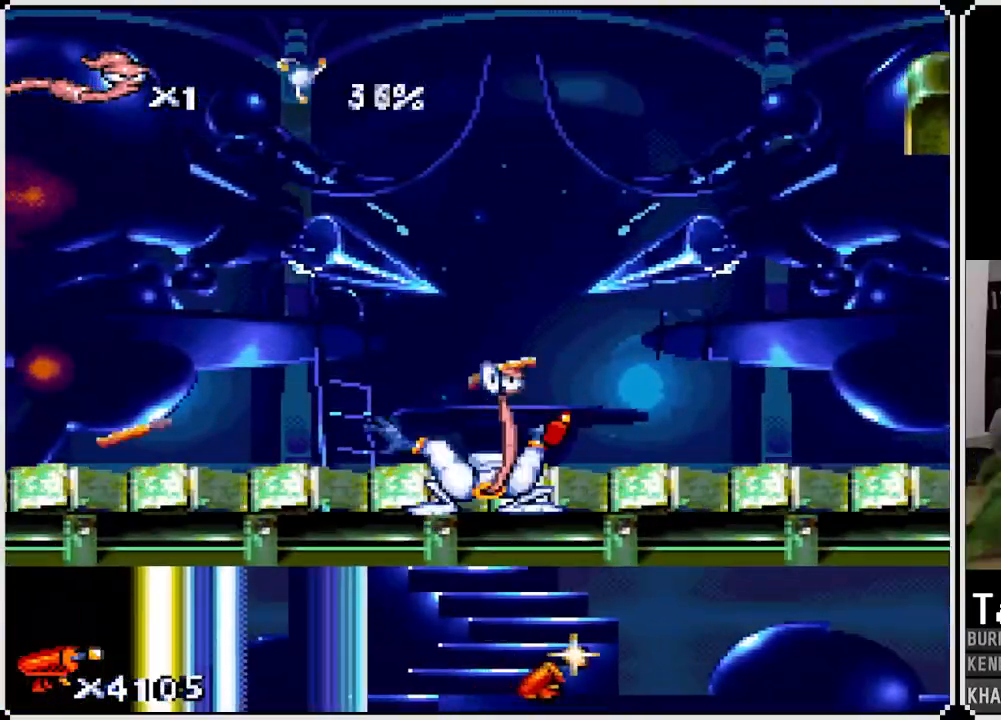
{"buttons": ["DPAD_RIGHT"], "left_stick": "center", "right_stick": "center", "events": [[67, "SQUARE", "up"], [150, "CROSS", "down"], [317, "CROSS", "up"]]}
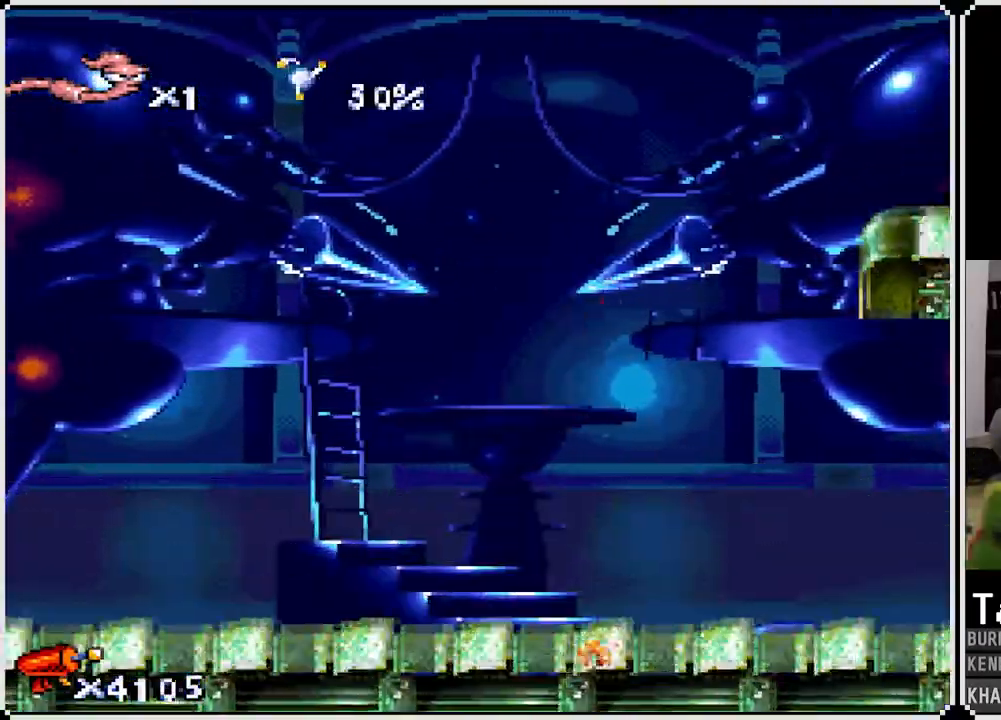
{"buttons": ["DPAD_RIGHT"], "left_stick": "center", "right_stick": "center", "events": []}
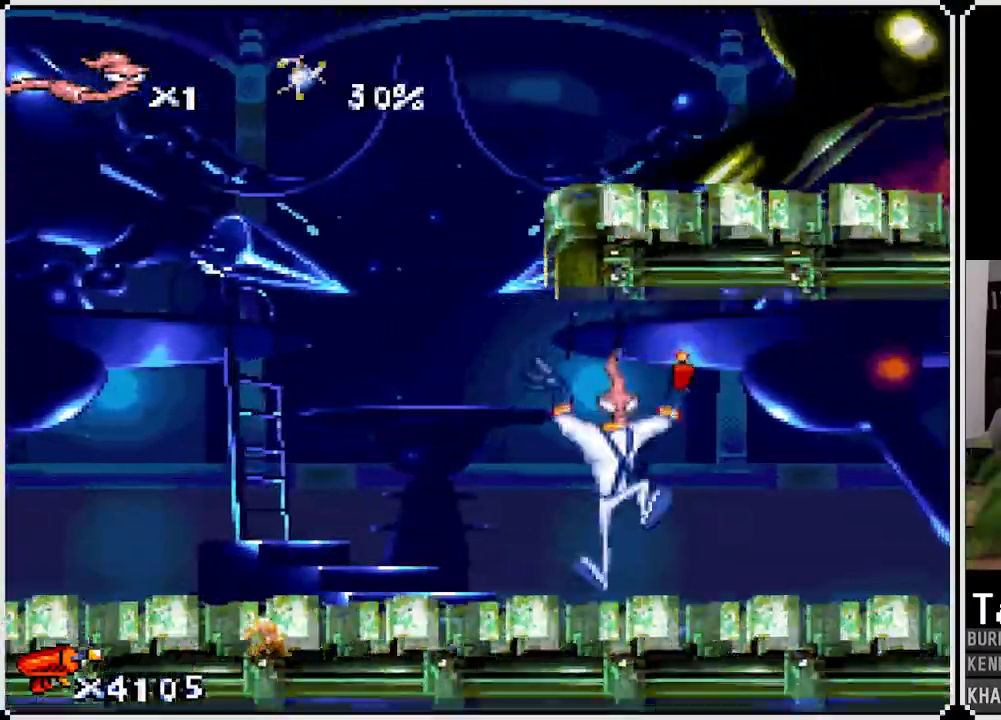
{"buttons": ["SQUARE"], "left_stick": "center", "right_stick": "center", "events": [[167, "DPAD_LEFT", "down"], [183, "DPAD_RIGHT", "up"], [183, "SQUARE", "down"], [300, "DPAD_DOWN", "down"], [350, "DPAD_LEFT", "up"], [467, "DPAD_DOWN", "up"]]}
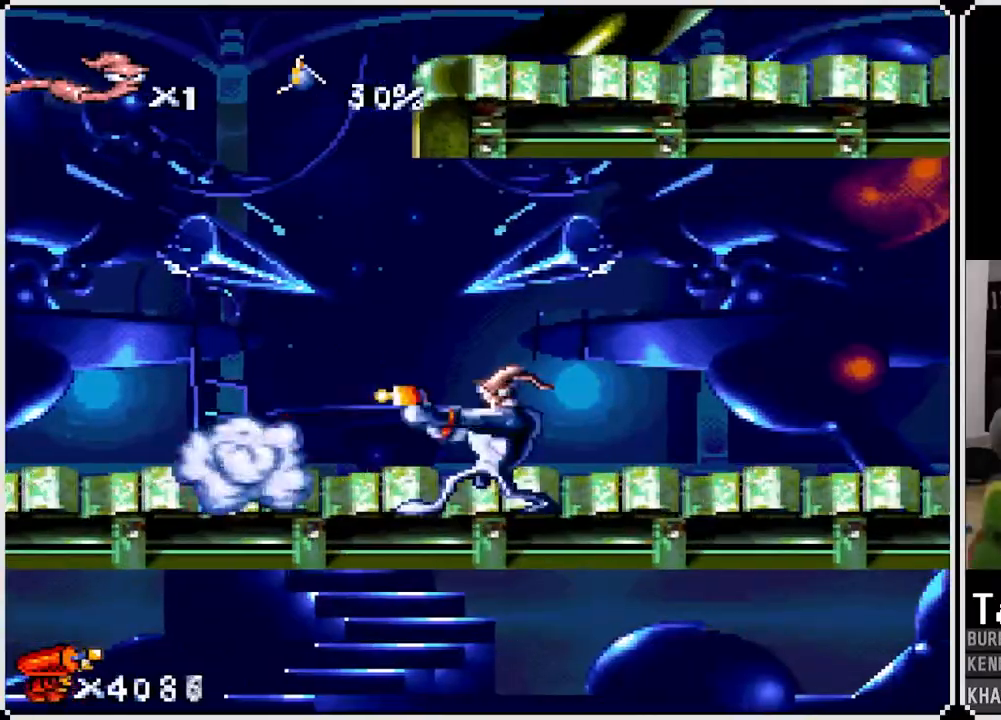
{"buttons": ["DPAD_RIGHT"], "left_stick": "center", "right_stick": "center", "events": [[50, "DPAD_RIGHT", "down"], [83, "SQUARE", "up"], [217, "CROSS", "down"], [333, "CROSS", "up"]]}
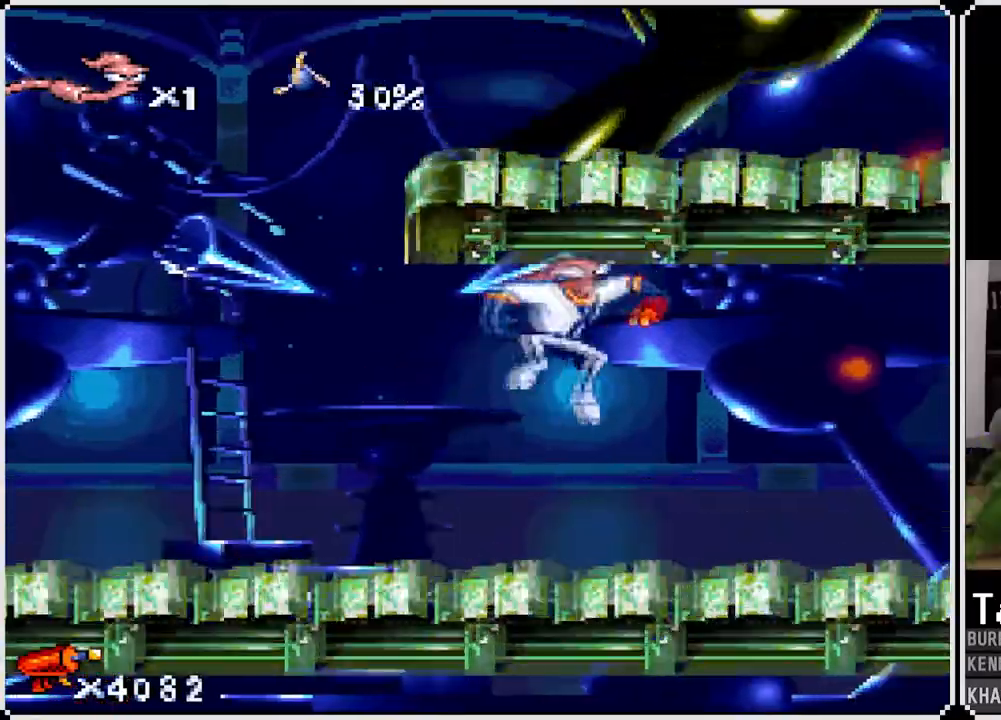
{"buttons": ["CROSS", "DPAD_RIGHT"], "left_stick": "center", "right_stick": "center", "events": [[450, "CROSS", "down"]]}
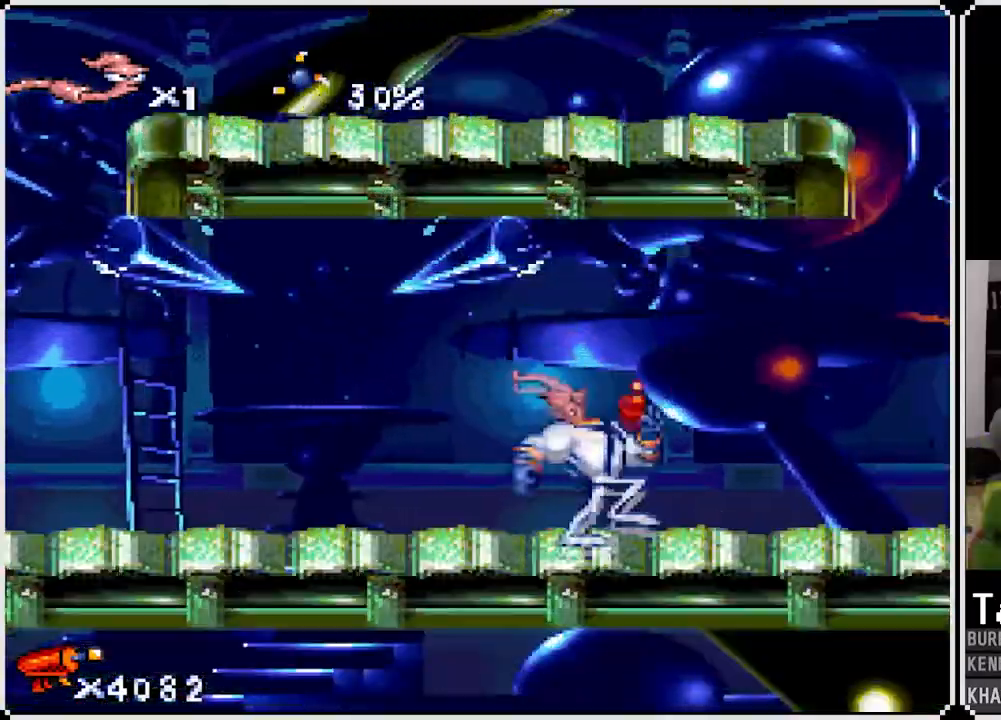
{"buttons": ["DPAD_RIGHT"], "left_stick": "center", "right_stick": "center", "events": [[50, "CROSS", "up"]]}
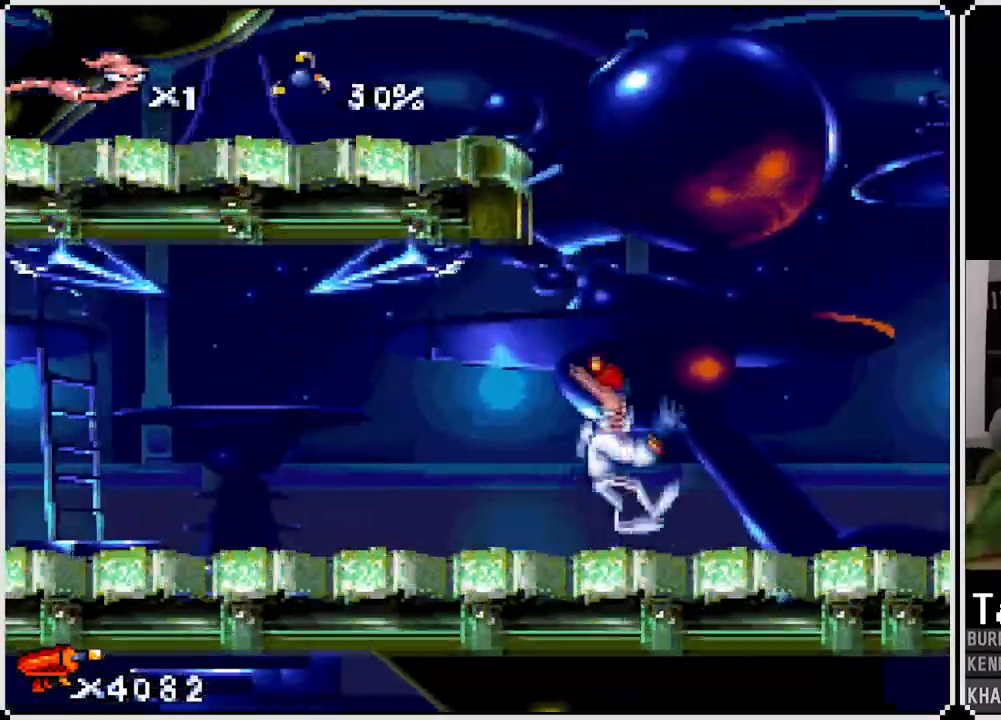
{"buttons": ["DPAD_RIGHT"], "left_stick": "center", "right_stick": "center", "events": [[83, "CROSS", "down"], [167, "CROSS", "up"]]}
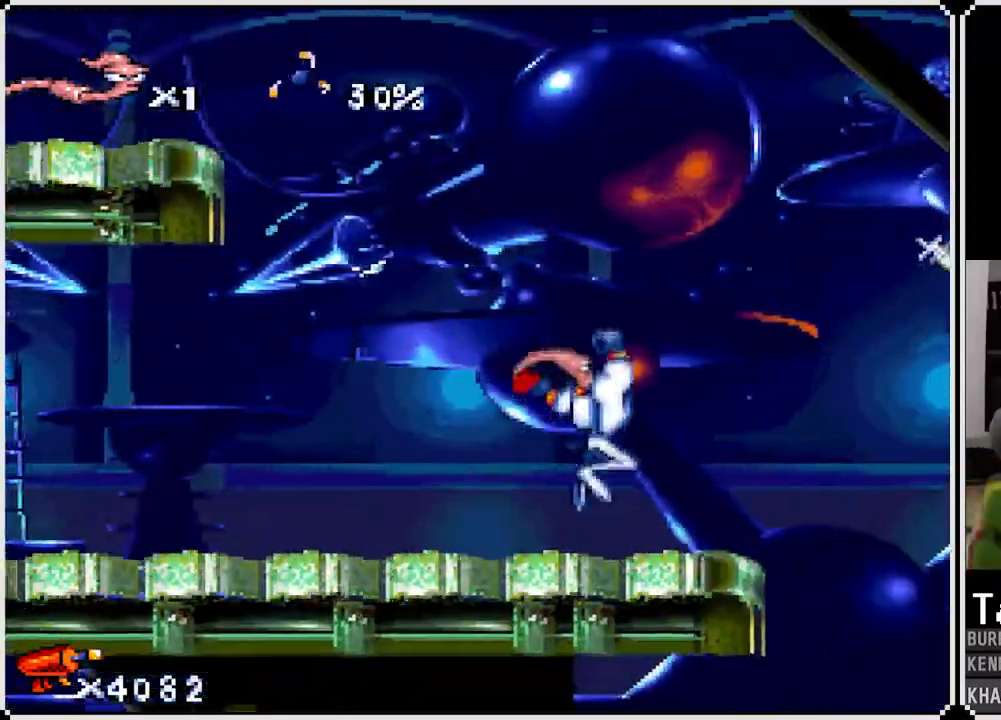
{"buttons": ["DPAD_RIGHT"], "left_stick": "center", "right_stick": "center", "events": [[133, "CROSS", "down"], [200, "CROSS", "up"]]}
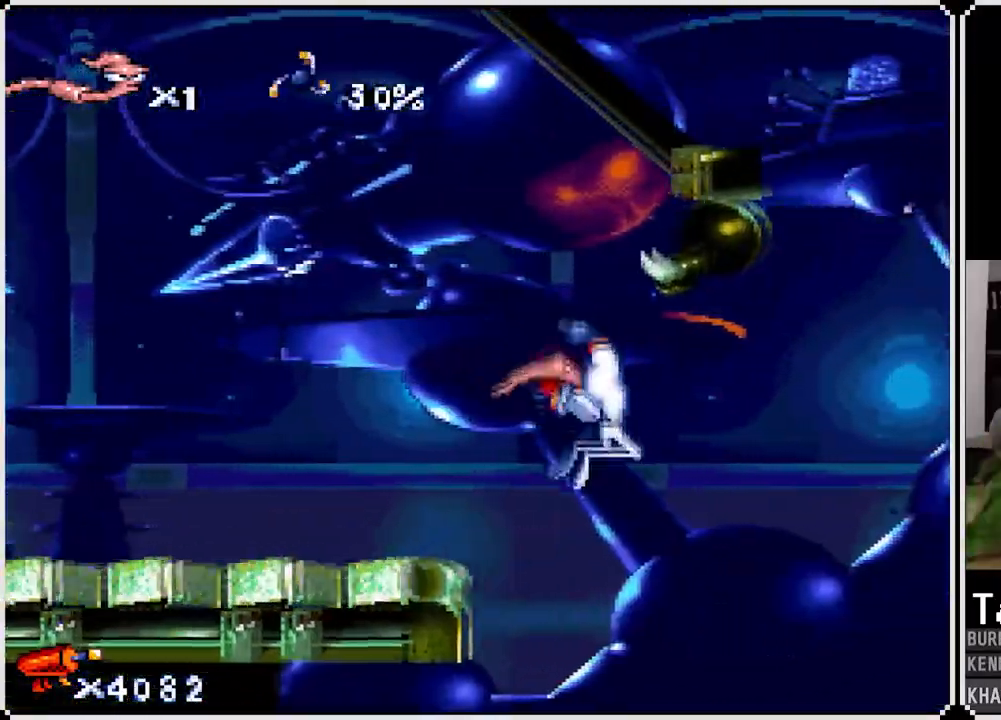
{"buttons": ["CROSS", "DPAD_LEFT"], "left_stick": "center", "right_stick": "center", "events": [[83, "DPAD_RIGHT", "up"], [150, "DPAD_LEFT", "down"], [250, "CROSS", "down"], [400, "CROSS", "up"], [450, "CROSS", "down"]]}
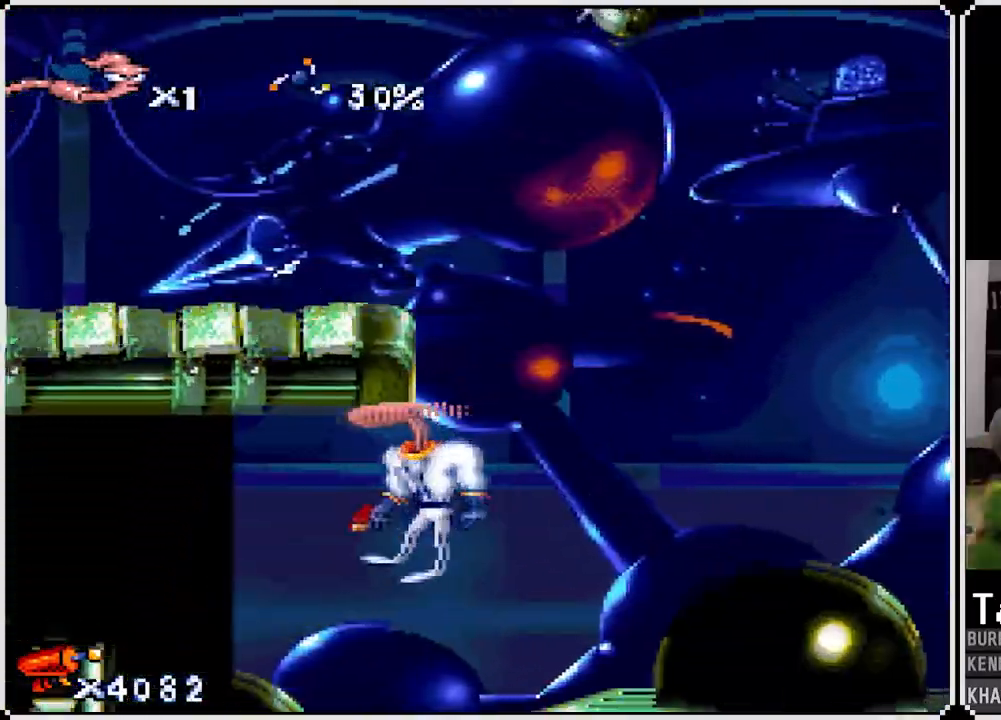
{"buttons": ["CROSS", "DPAD_LEFT"], "left_stick": "center", "right_stick": "center", "events": [[83, "CROSS", "up"], [467, "CROSS", "down"]]}
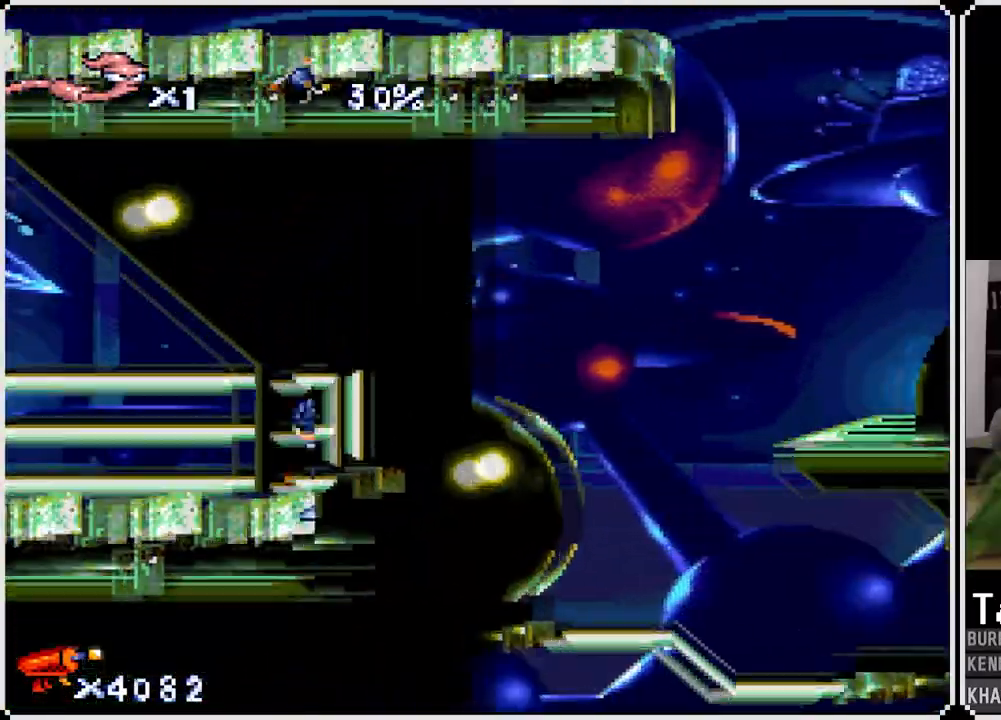
{"buttons": ["DPAD_LEFT"], "left_stick": "center", "right_stick": "center", "events": [[183, "CROSS", "up"]]}
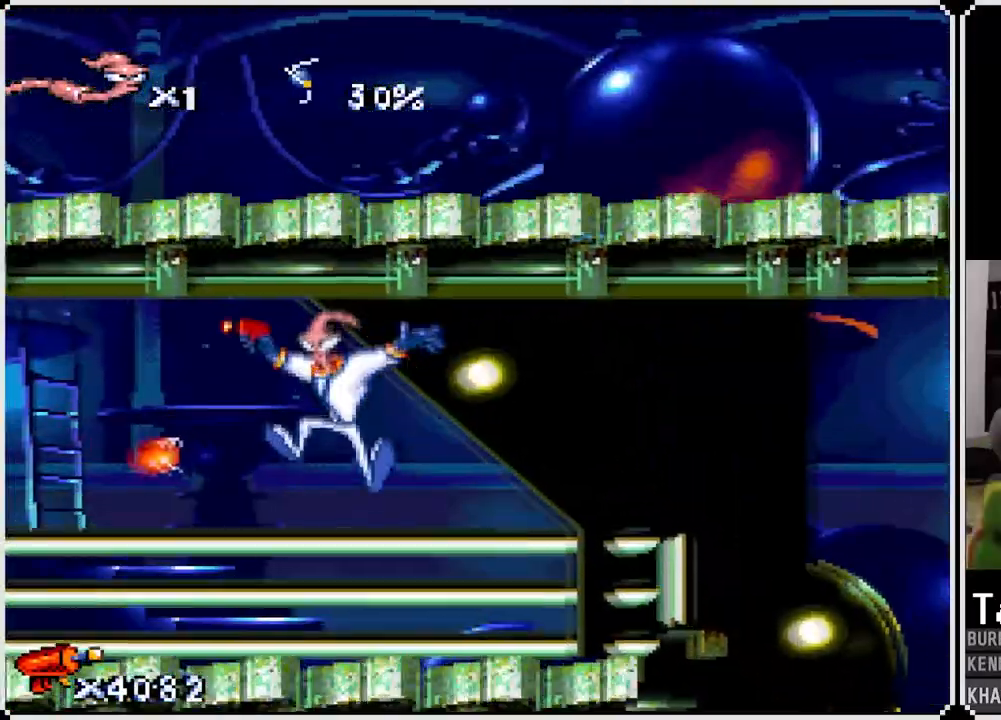
{"buttons": ["CROSS", "DPAD_LEFT"], "left_stick": "center", "right_stick": "center", "events": [[300, "CROSS", "down"]]}
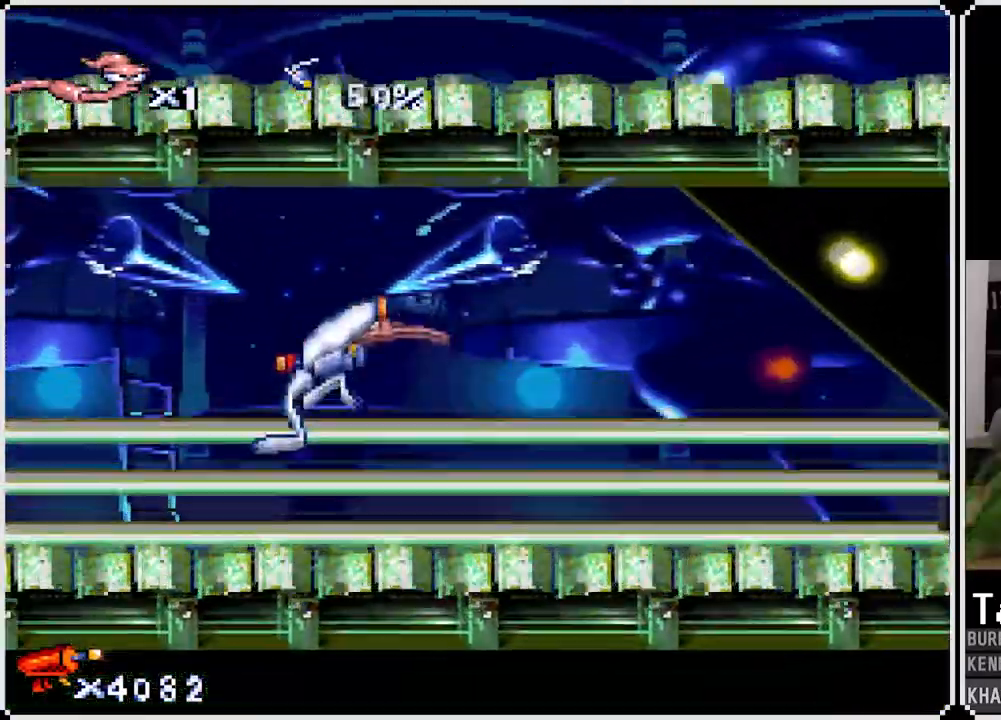
{"buttons": ["DPAD_LEFT"], "left_stick": "center", "right_stick": "center", "events": [[133, "CROSS", "up"]]}
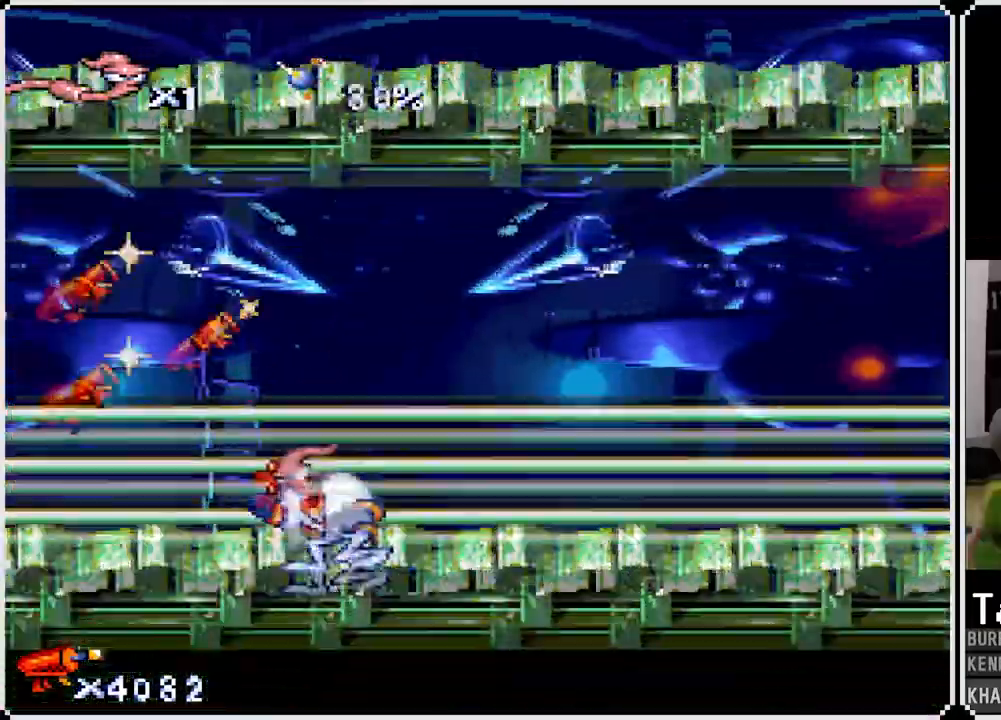
{"buttons": ["DPAD_RIGHT"], "left_stick": "center", "right_stick": "center", "events": [[50, "CROSS", "down"], [300, "CROSS", "up"], [400, "DPAD_LEFT", "up"], [483, "DPAD_RIGHT", "down"]]}
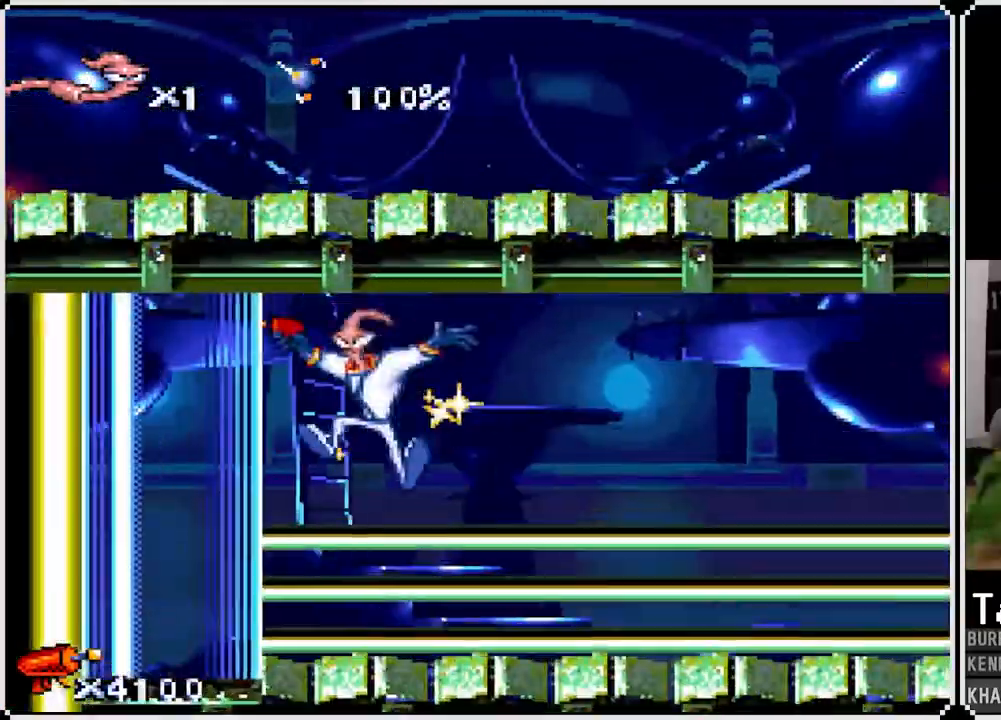
{"buttons": ["DPAD_RIGHT"], "left_stick": "center", "right_stick": "center", "events": [[283, "CROSS", "down"], [433, "CROSS", "up"]]}
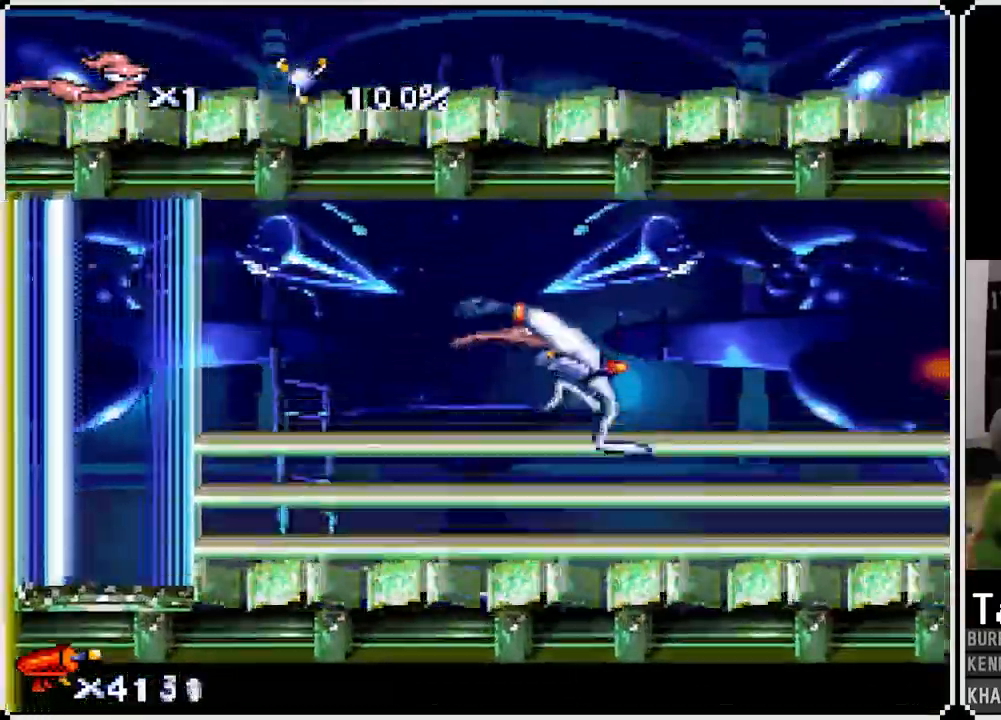
{"buttons": ["DPAD_RIGHT"], "left_stick": "center", "right_stick": "center", "events": []}
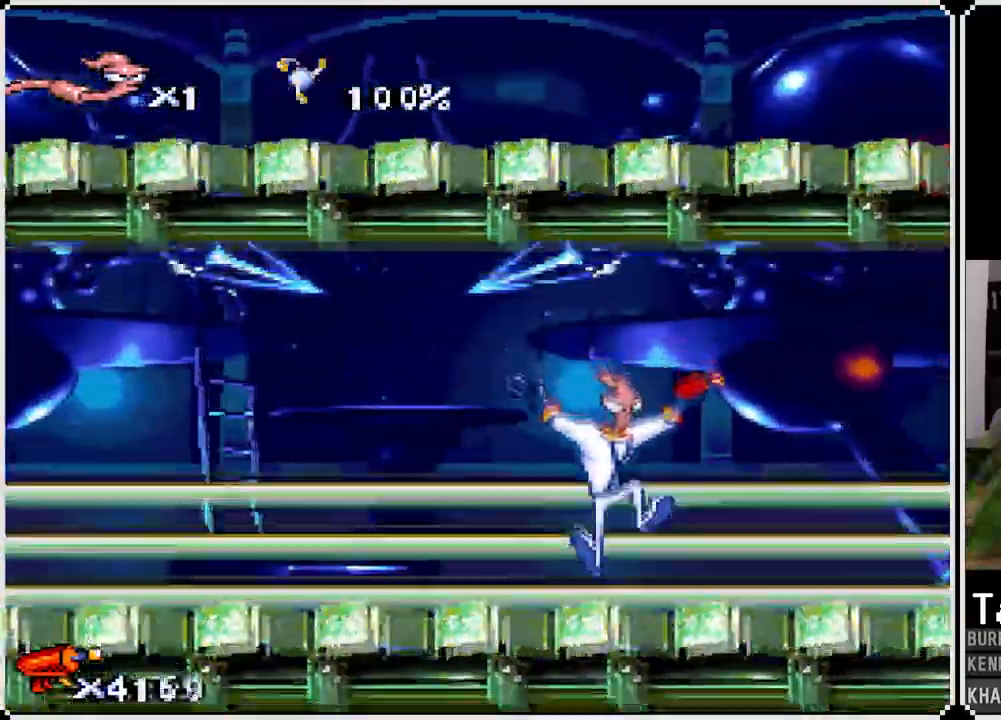
{"buttons": ["DPAD_RIGHT"], "left_stick": "center", "right_stick": "center", "events": [[33, "CROSS", "down"], [150, "CROSS", "up"]]}
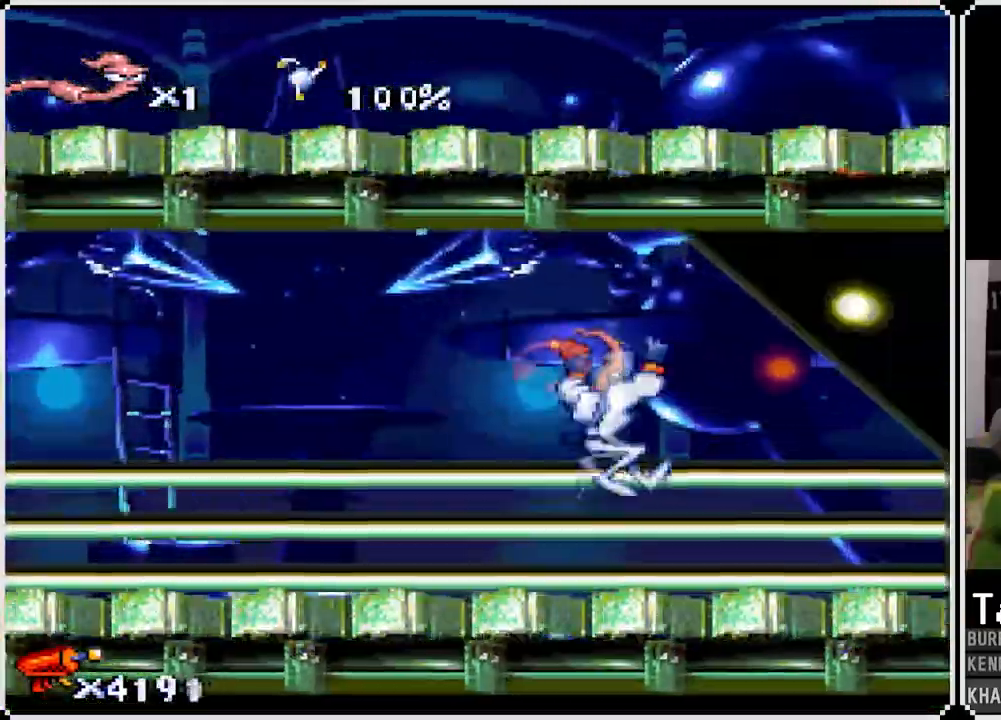
{"buttons": ["DPAD_RIGHT"], "left_stick": "center", "right_stick": "center", "events": [[250, "CROSS", "down"], [300, "CROSS", "up"]]}
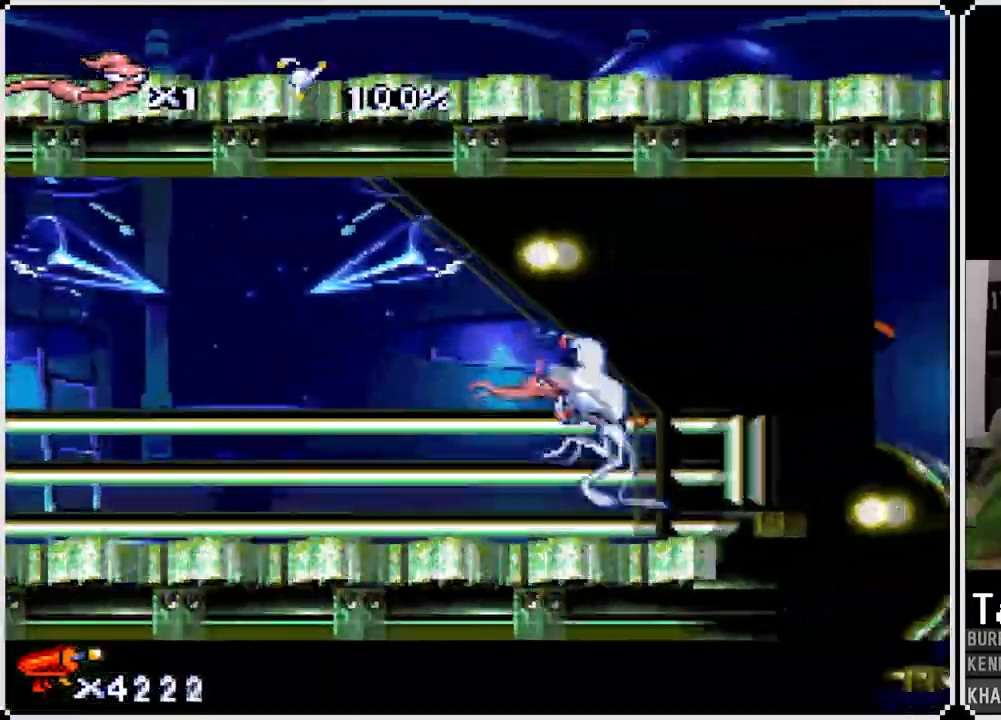
{"buttons": [], "left_stick": "center", "right_stick": "center", "events": [[300, "CROSS", "down"], [433, "CROSS", "up"], [500, "DPAD_RIGHT", "up"]]}